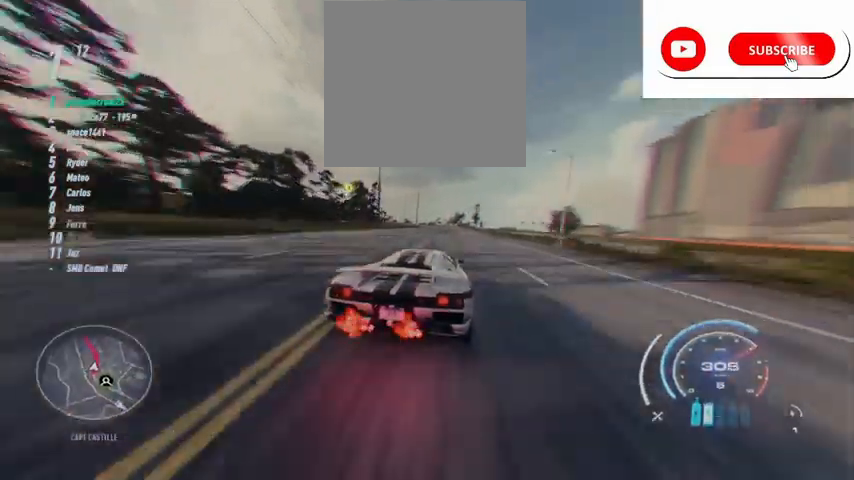
Gameplay with a controller (Xbox layout); each line is a JSON object with the inputs held at the frame after it. "events" lists button and stick changes between this image and that frame as [ms after this image, input, new state], when the widget could be followed in between.
{"buttons": ["R2"], "left_stick": "up", "right_stick": "center", "events": [[334, "left_stick", "up"]]}
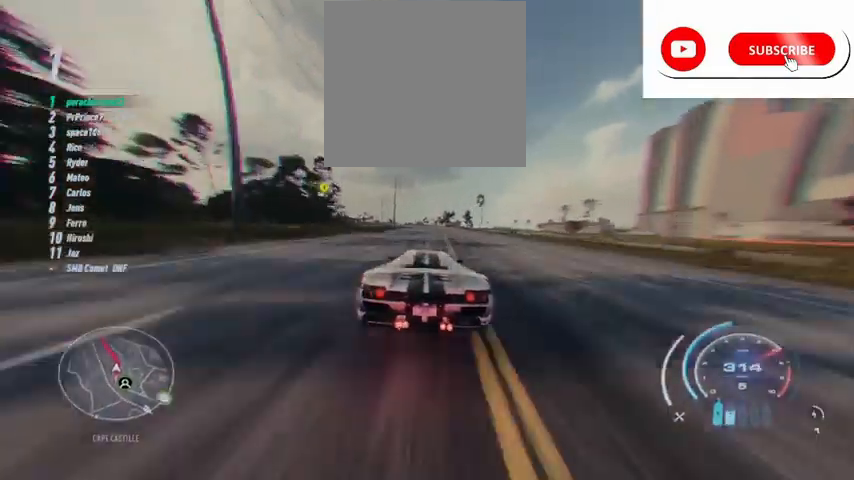
{"buttons": ["R2"], "left_stick": "up", "right_stick": "center", "events": []}
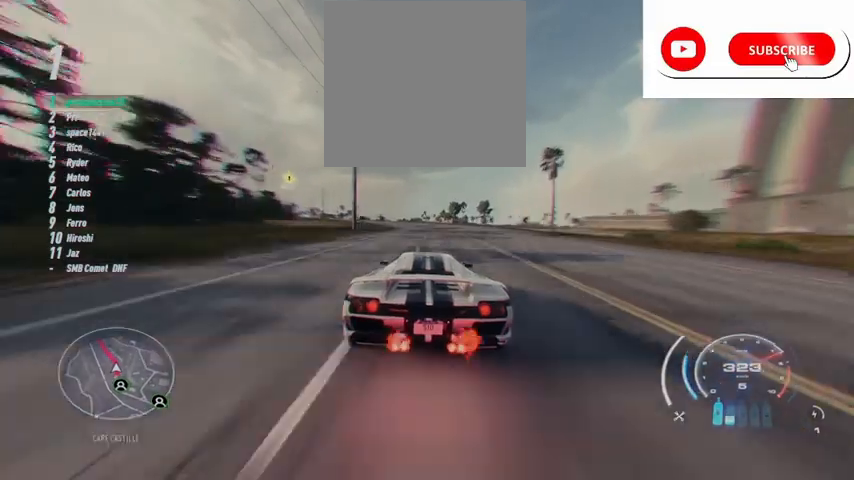
{"buttons": ["R2"], "left_stick": "up-left", "right_stick": "center", "events": [[459, "left_stick", "up-left"]]}
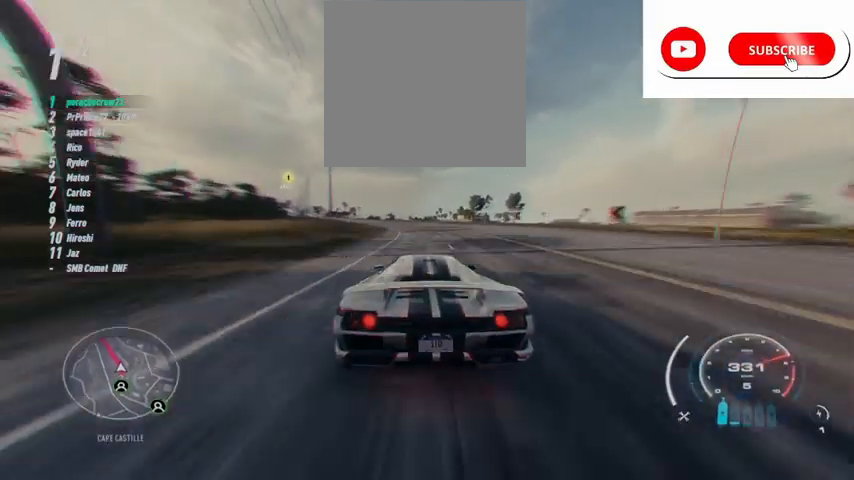
{"buttons": ["R2"], "left_stick": "up-left", "right_stick": "center", "events": []}
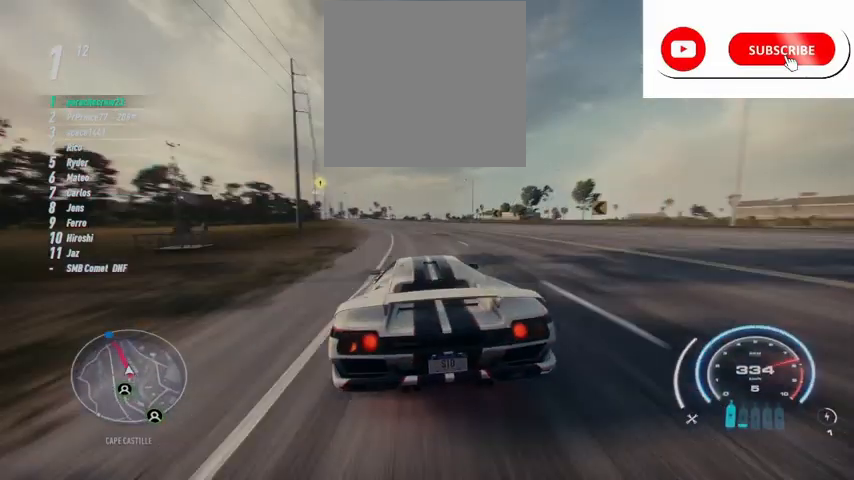
{"buttons": ["R2"], "left_stick": "up-left", "right_stick": "center", "events": []}
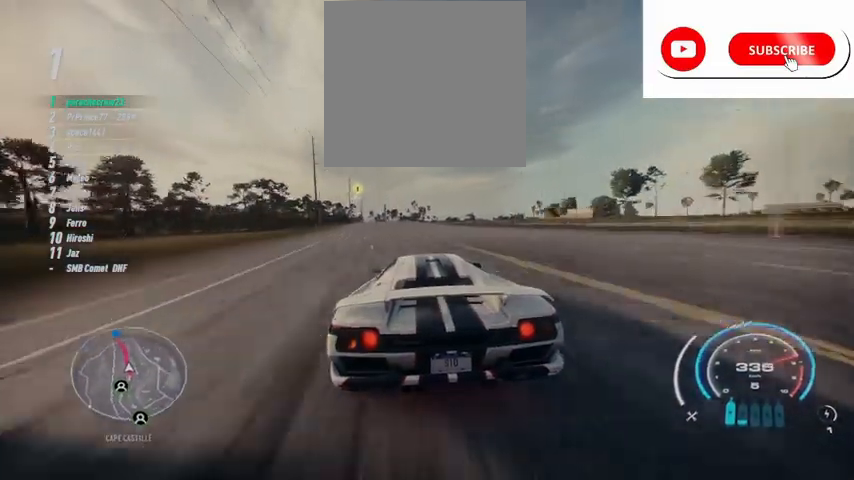
{"buttons": ["R2"], "left_stick": "center", "right_stick": "center", "events": [[42, "R1", "down"], [126, "R1", "up"], [292, "left_stick", "center"]]}
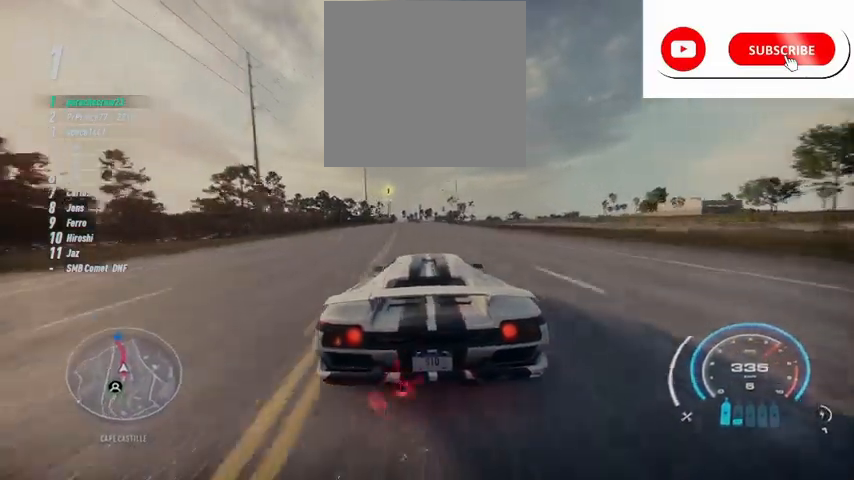
{"buttons": ["R2"], "left_stick": "center", "right_stick": "center", "events": []}
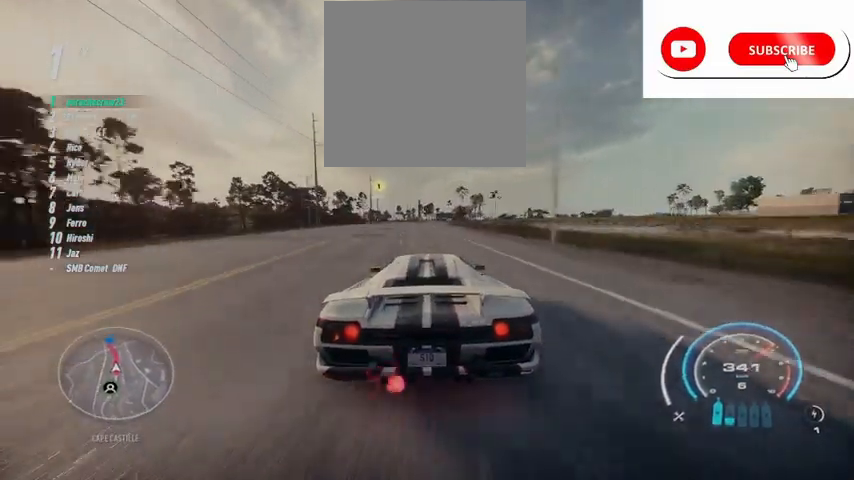
{"buttons": ["R2"], "left_stick": "center", "right_stick": "center", "events": []}
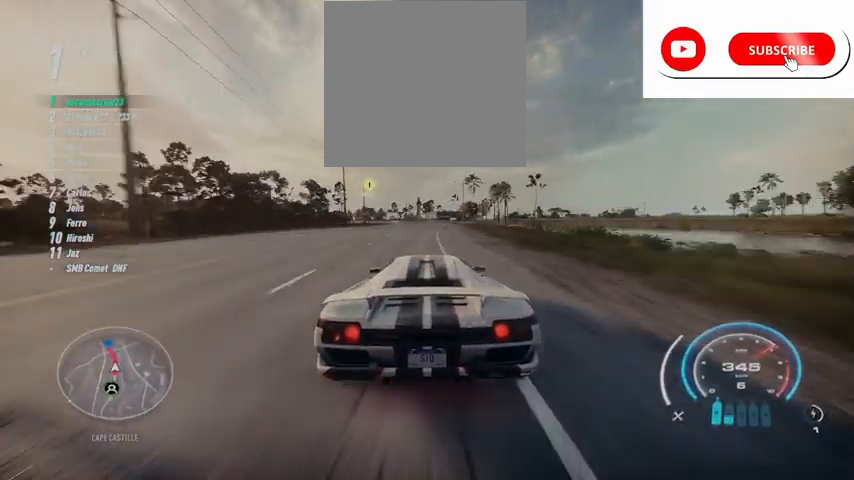
{"buttons": ["R2"], "left_stick": "left", "right_stick": "center", "events": [[500, "left_stick", "left"]]}
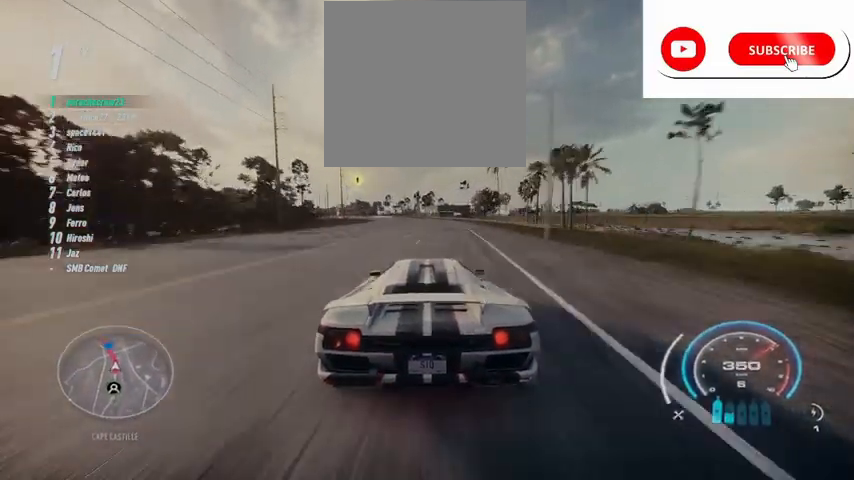
{"buttons": ["R2"], "left_stick": "up-left", "right_stick": "center", "events": [[126, "left_stick", "up-left"]]}
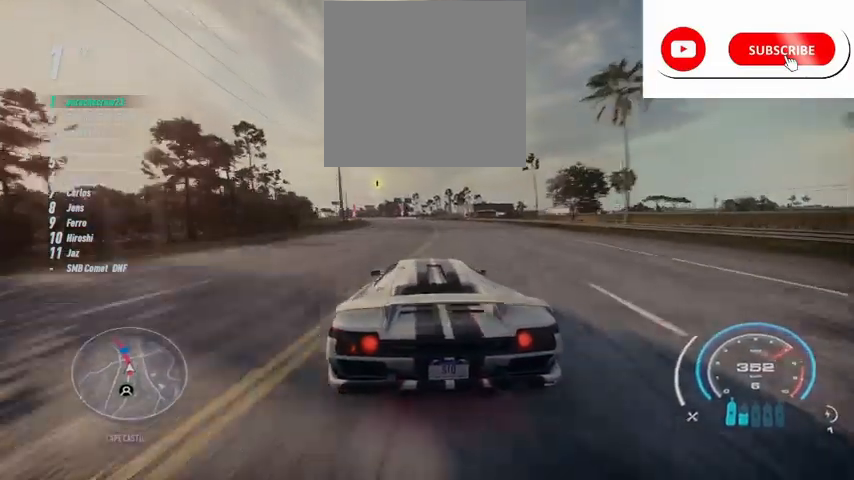
{"buttons": ["R2"], "left_stick": "up-left", "right_stick": "center", "events": []}
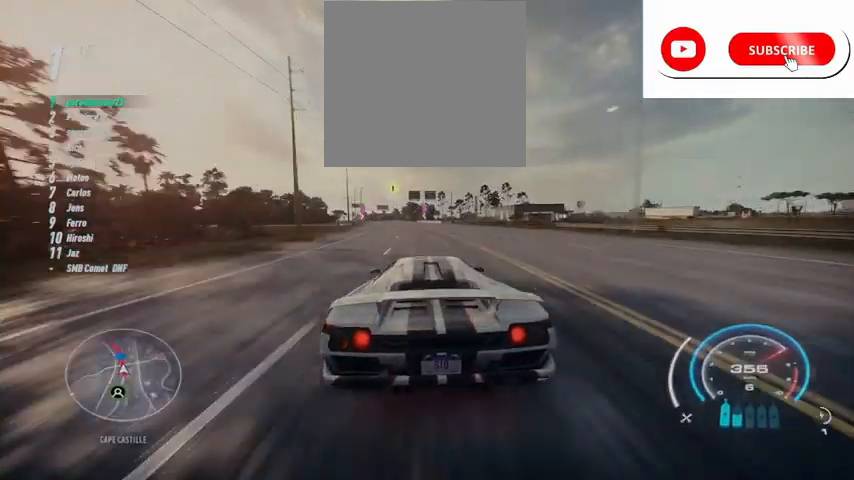
{"buttons": ["R2"], "left_stick": "up-left", "right_stick": "center", "events": []}
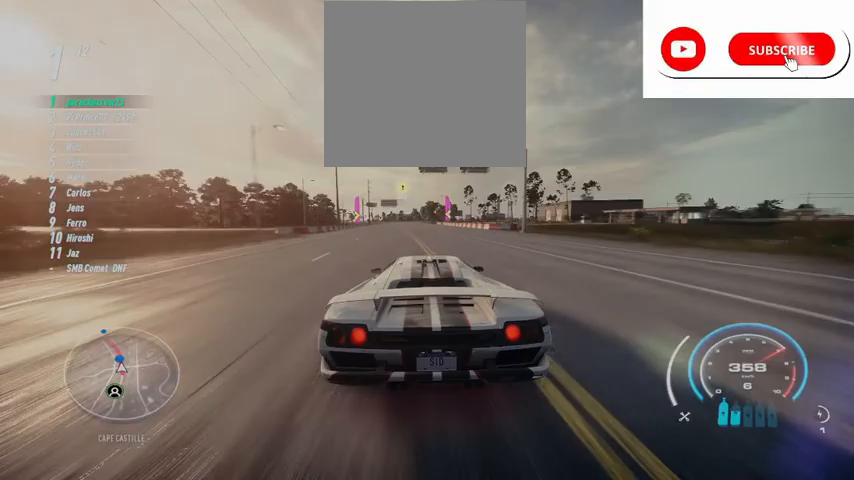
{"buttons": ["R2"], "left_stick": "up-left", "right_stick": "center", "events": []}
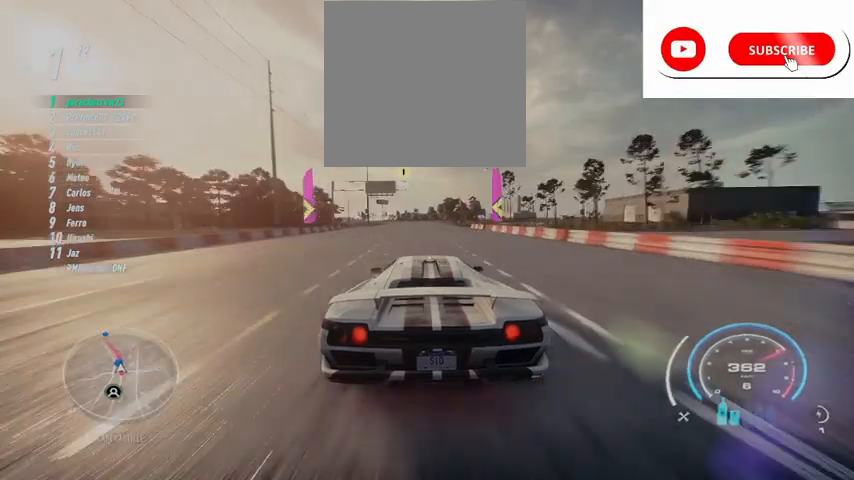
{"buttons": ["R2"], "left_stick": "up-left", "right_stick": "center", "events": []}
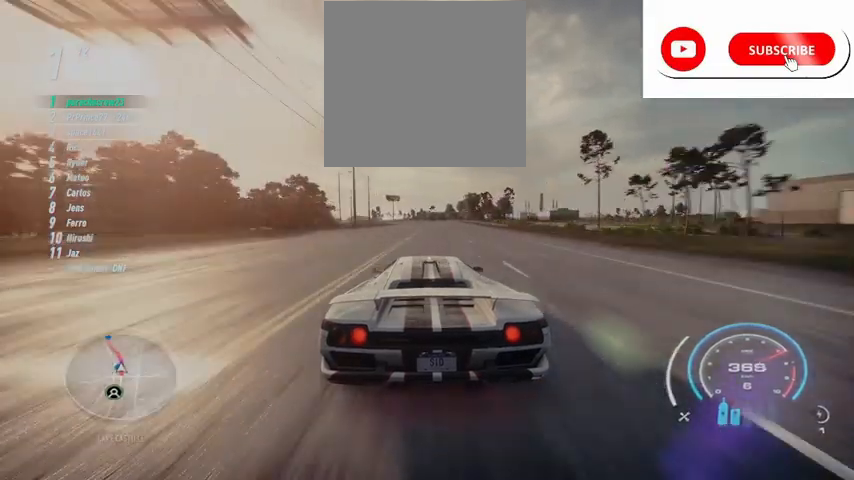
{"buttons": ["R2"], "left_stick": "up-left", "right_stick": "center", "events": []}
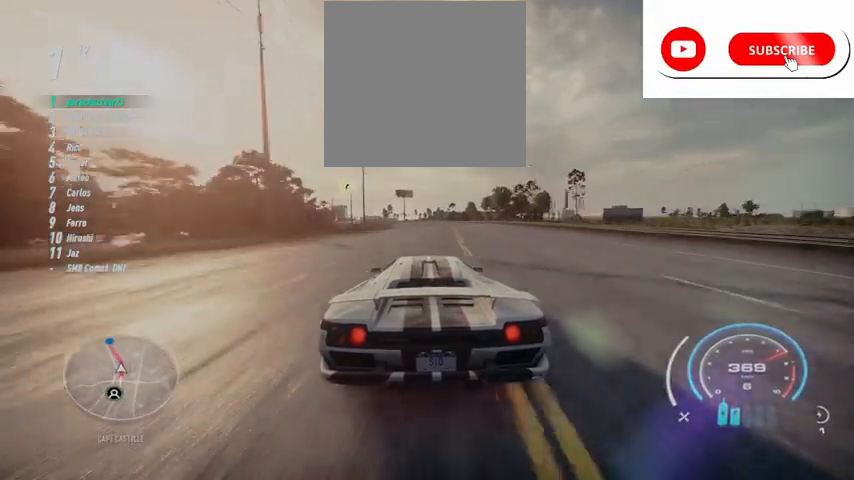
{"buttons": ["R2"], "left_stick": "up-left", "right_stick": "center", "events": []}
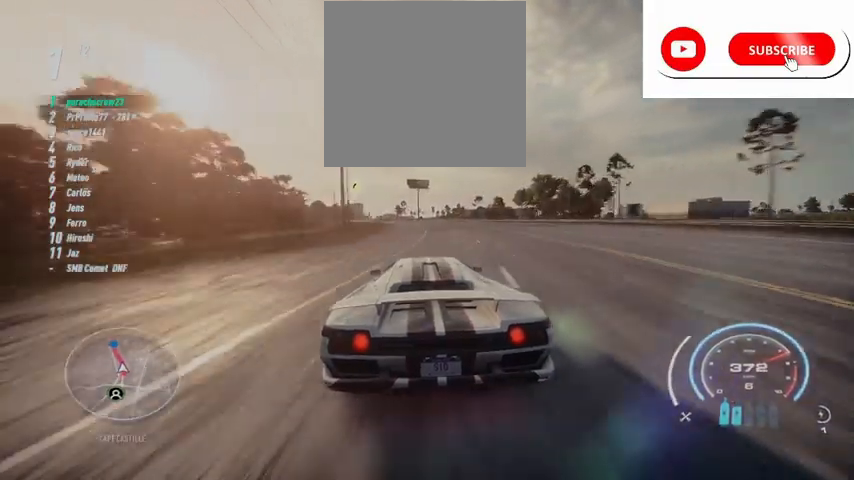
{"buttons": ["R2"], "left_stick": "up-left", "right_stick": "center", "events": []}
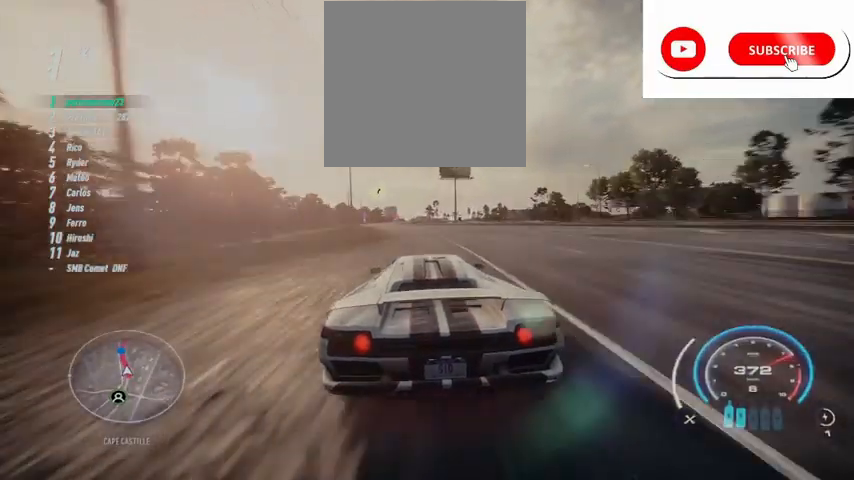
{"buttons": ["R2"], "left_stick": "up-left", "right_stick": "center", "events": []}
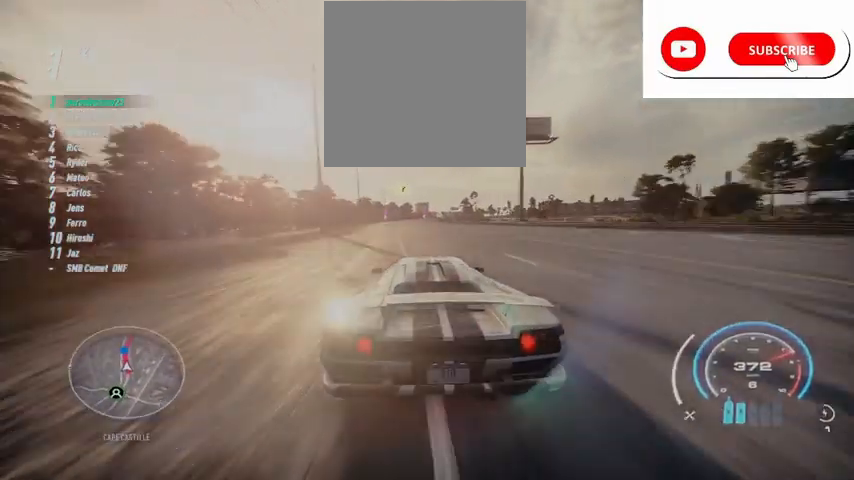
{"buttons": ["R2"], "left_stick": "up", "right_stick": "center", "events": [[125, "left_stick", "center"], [251, "left_stick", "up"]]}
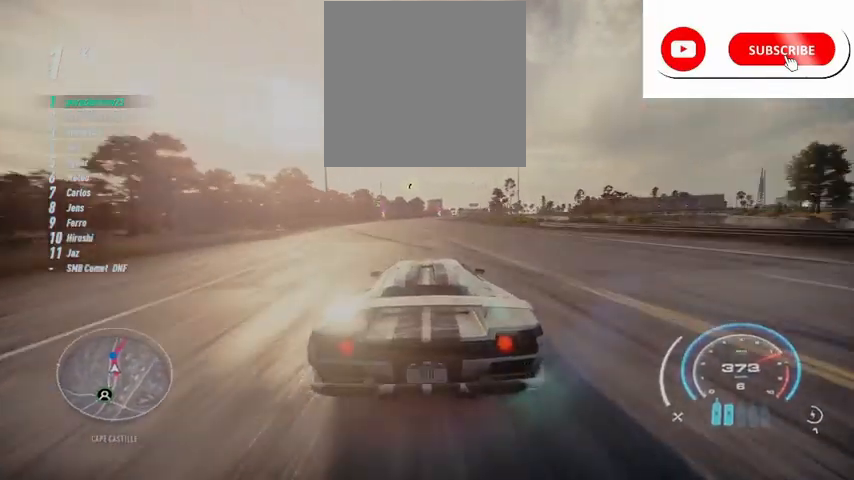
{"buttons": ["R2"], "left_stick": "up", "right_stick": "center", "events": []}
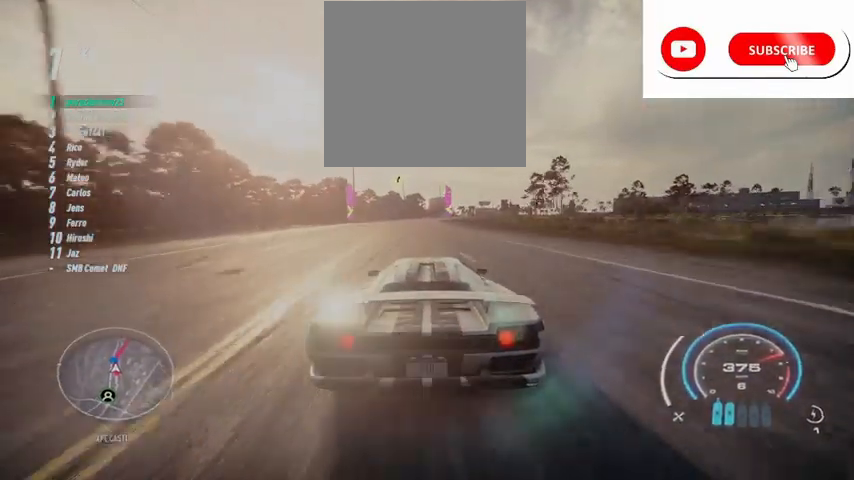
{"buttons": ["R2"], "left_stick": "up", "right_stick": "center", "events": []}
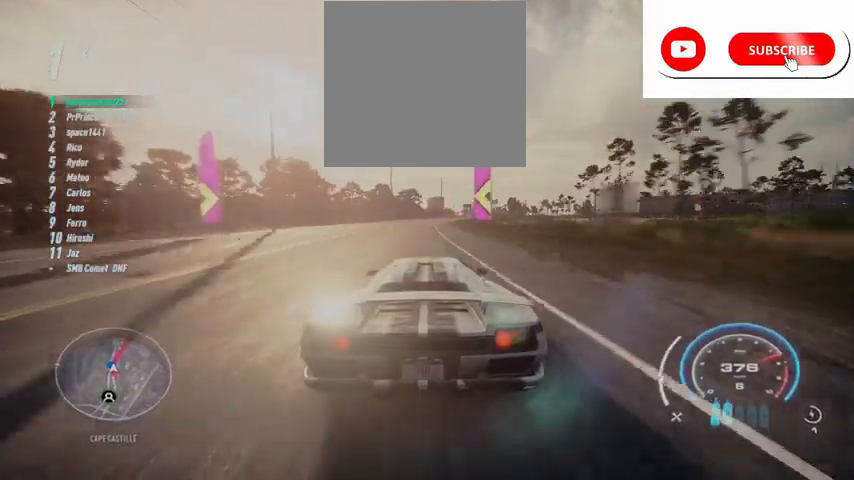
{"buttons": ["R2"], "left_stick": "up-right", "right_stick": "center", "events": [[41, "left_stick", "up-right"]]}
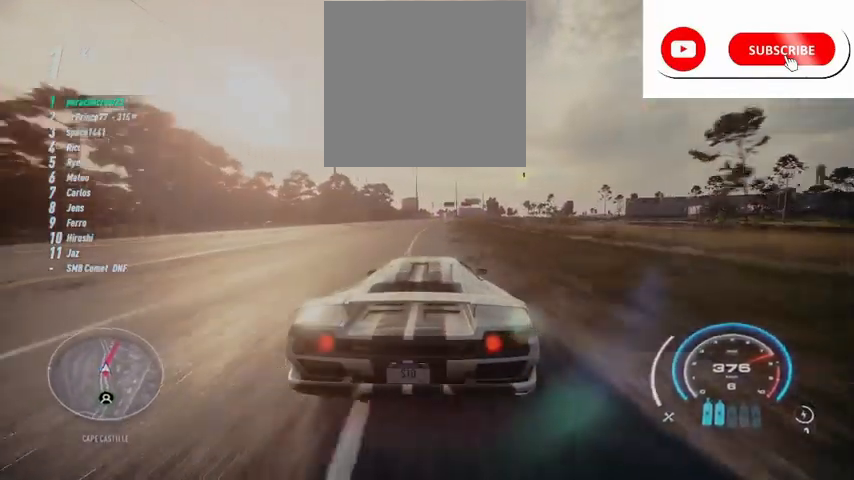
{"buttons": ["R2"], "left_stick": "up-right", "right_stick": "center", "events": []}
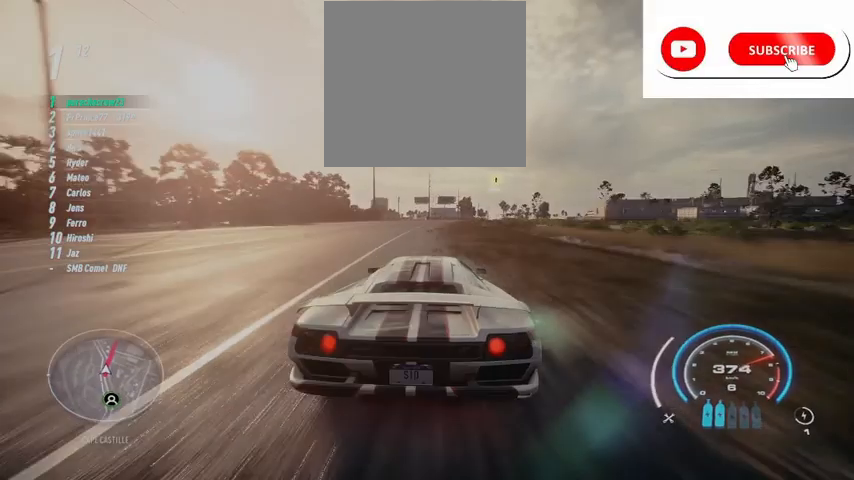
{"buttons": ["R2"], "left_stick": "up-right", "right_stick": "center", "events": [[208, "A", "down"], [333, "A", "up"]]}
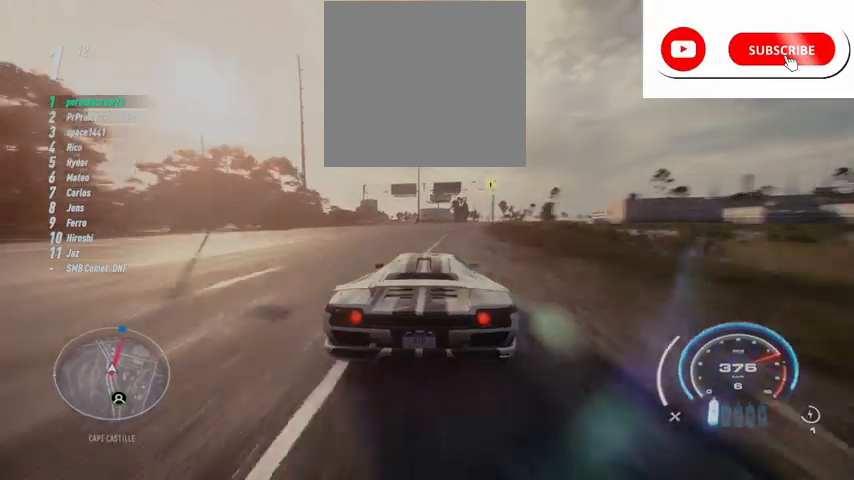
{"buttons": ["R2"], "left_stick": "up-right", "right_stick": "center", "events": []}
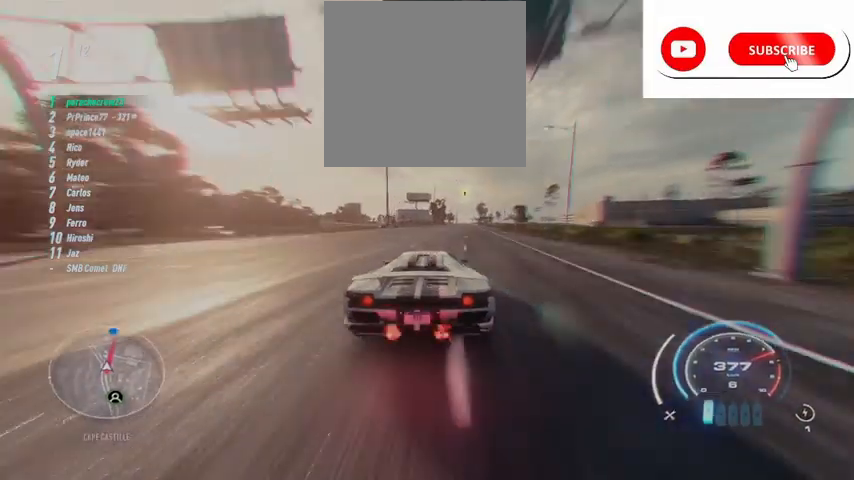
{"buttons": ["R2"], "left_stick": "up-right", "right_stick": "center", "events": []}
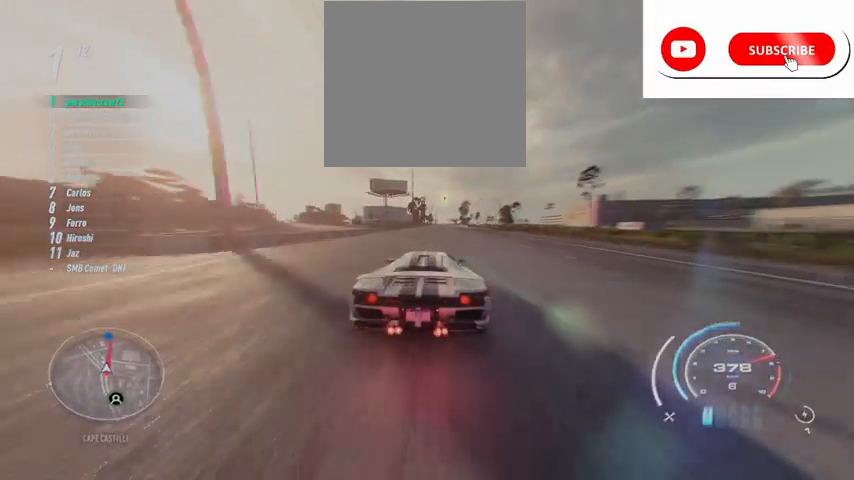
{"buttons": ["R2"], "left_stick": "center", "right_stick": "center", "events": [[376, "left_stick", "center"]]}
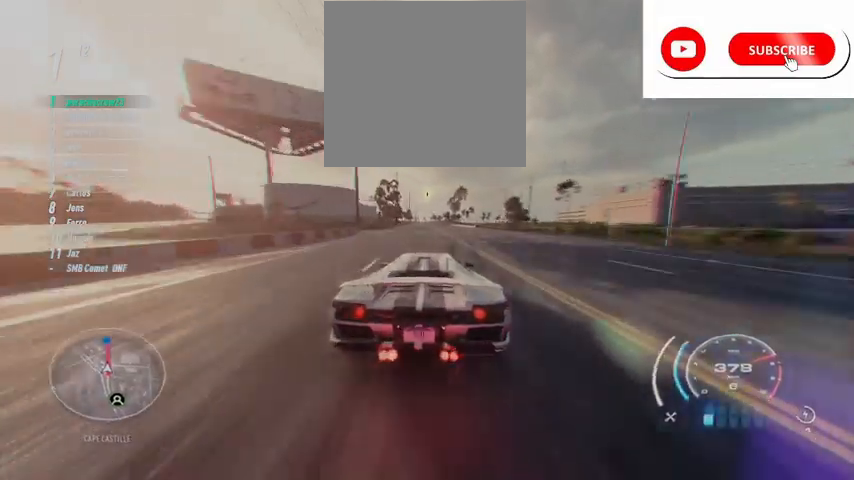
{"buttons": ["R2"], "left_stick": "center", "right_stick": "center", "events": [[167, "left_stick", "left"], [250, "left_stick", "center"]]}
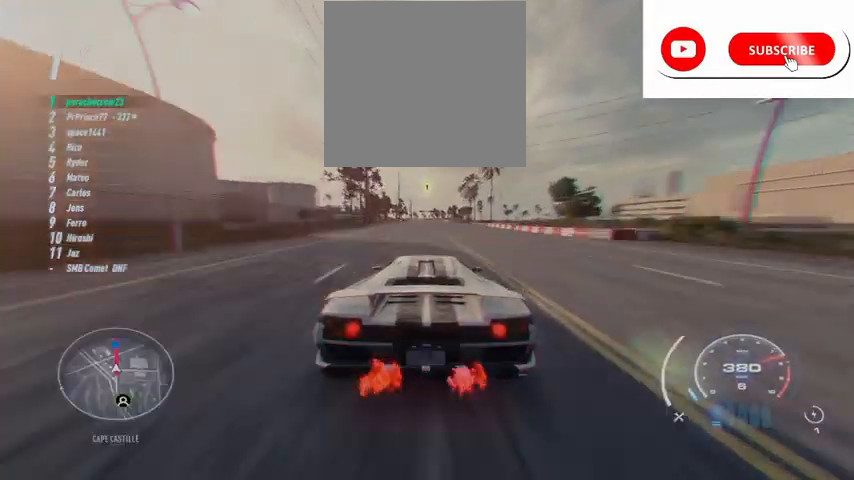
{"buttons": ["R2"], "left_stick": "center", "right_stick": "center", "events": [[84, "left_stick", "left"], [167, "left_stick", "center"]]}
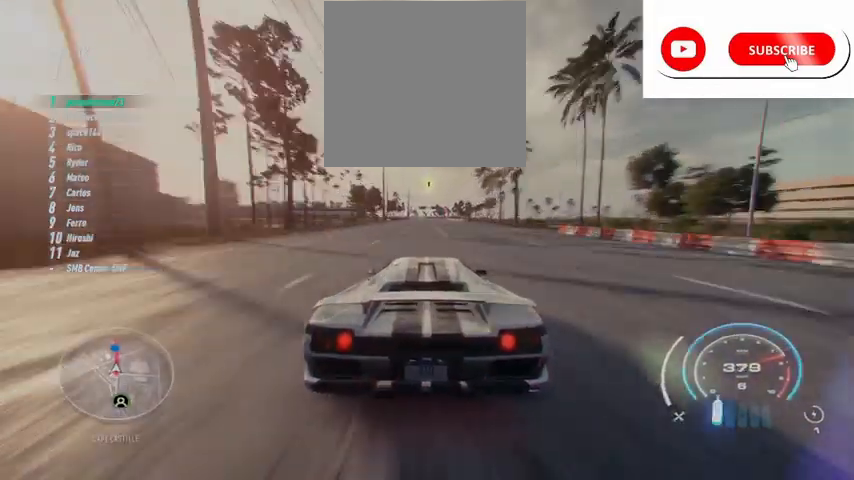
{"buttons": ["R2"], "left_stick": "center", "right_stick": "center", "events": []}